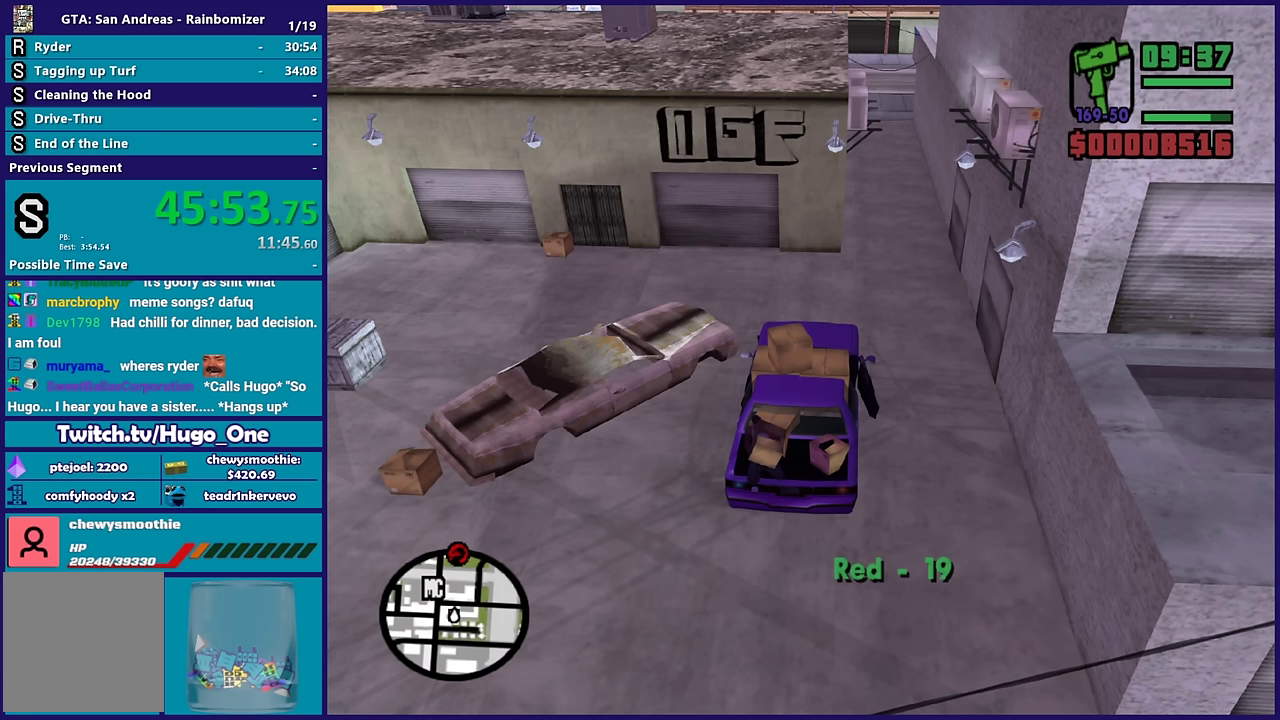
Gameplay with a controller (Xbox layout); each line is a JSON object with the inputs held at the frame after it. "events" lists button and stick changes between this image and that frame as [ms after this image, input, new state], when the widget could be followed in between.
{"buttons": [], "left_stick": "center", "right_stick": "center", "events": []}
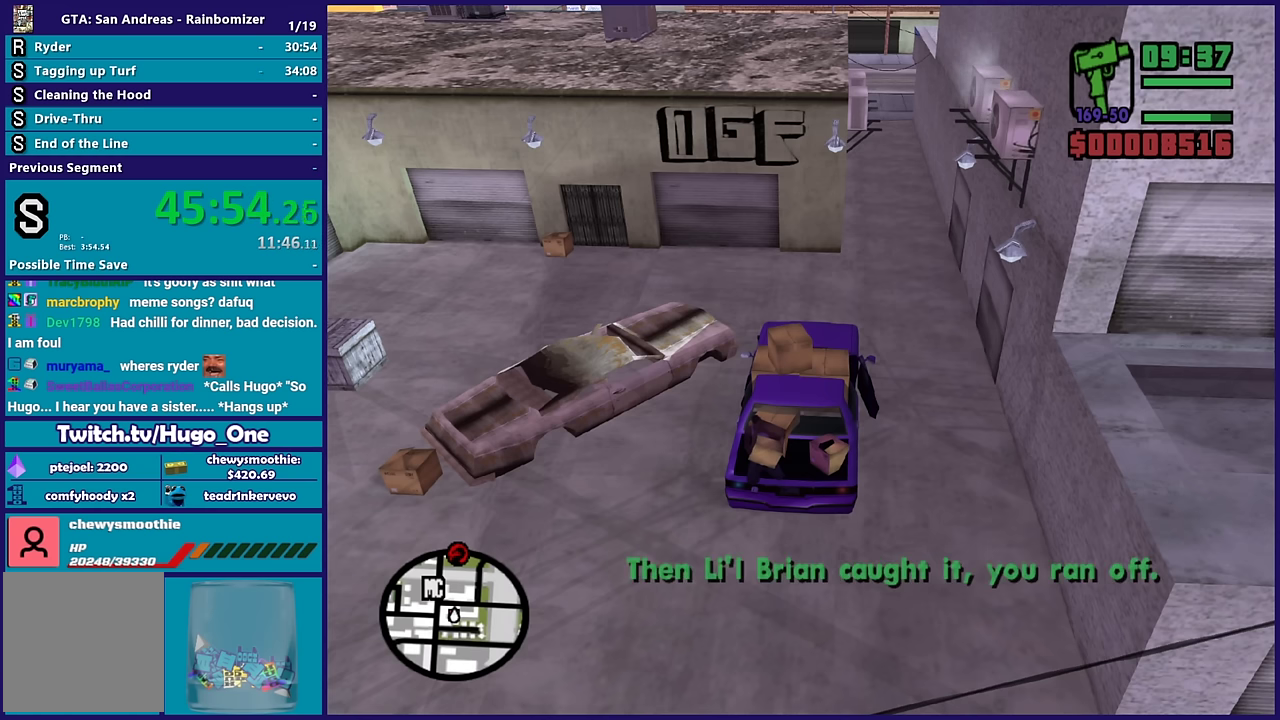
{"buttons": [], "left_stick": "center", "right_stick": "center", "events": []}
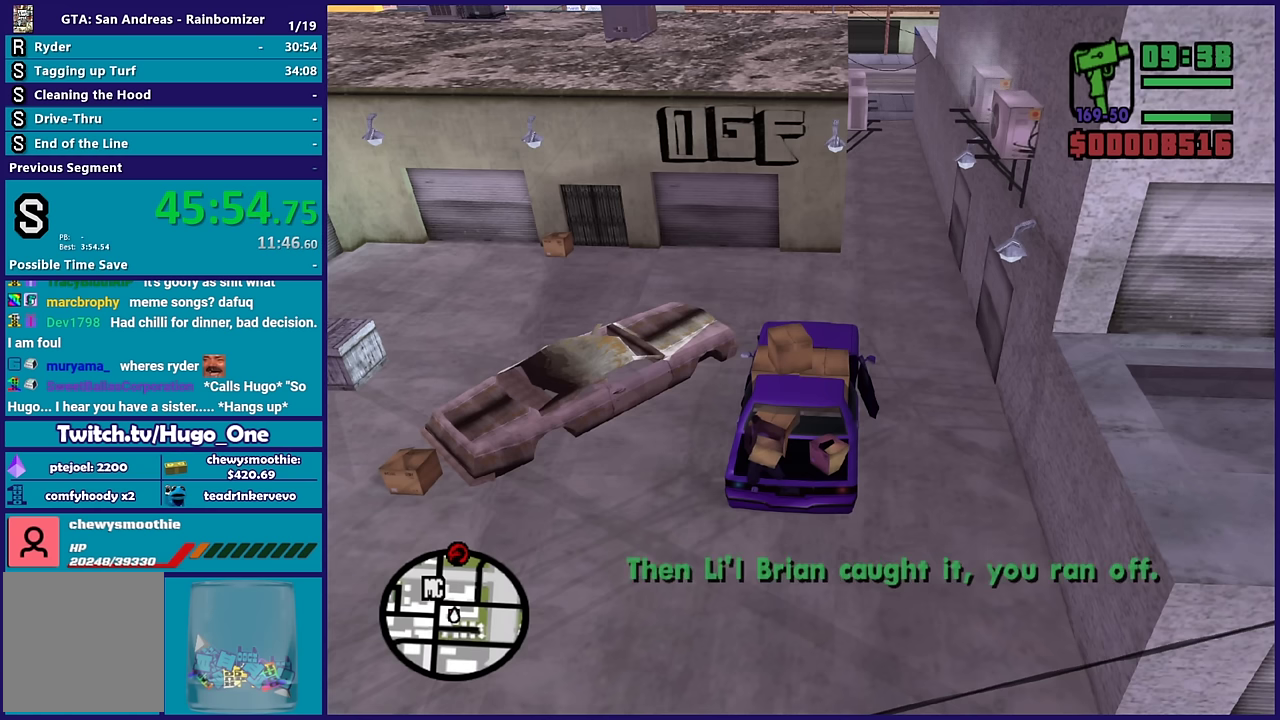
{"buttons": [], "left_stick": "center", "right_stick": "center", "events": []}
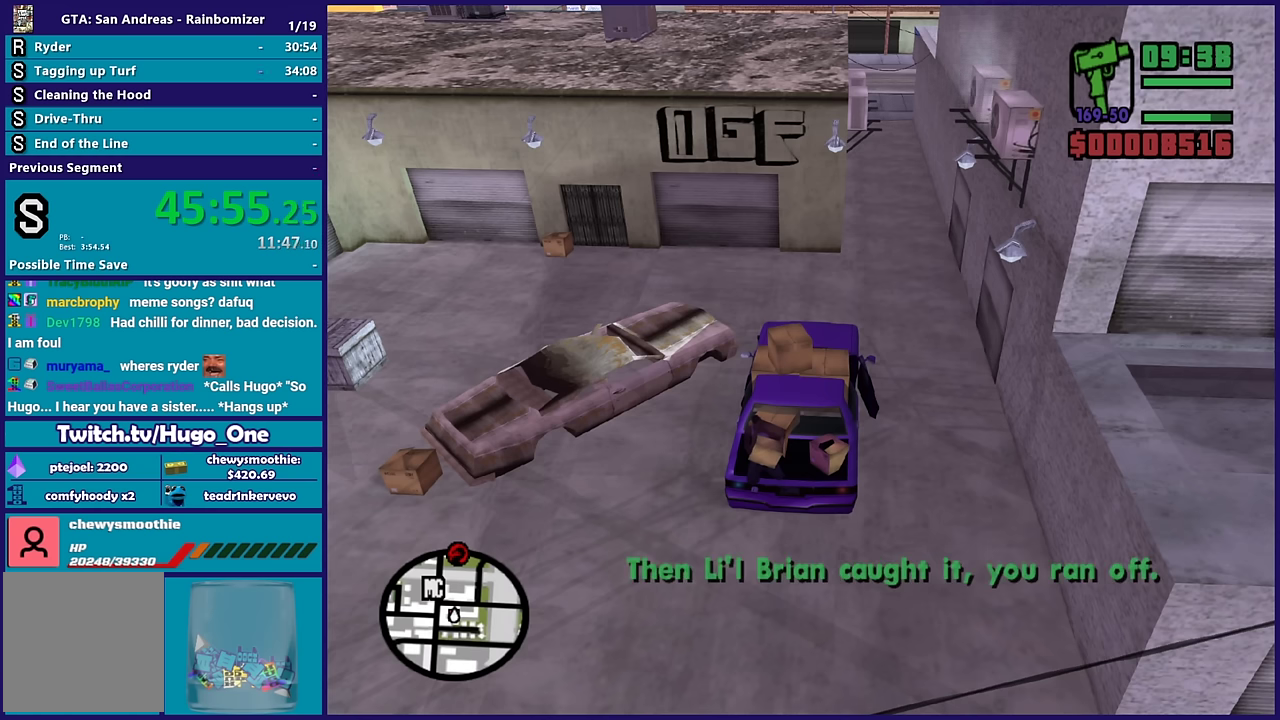
{"buttons": [], "left_stick": "center", "right_stick": "center", "events": []}
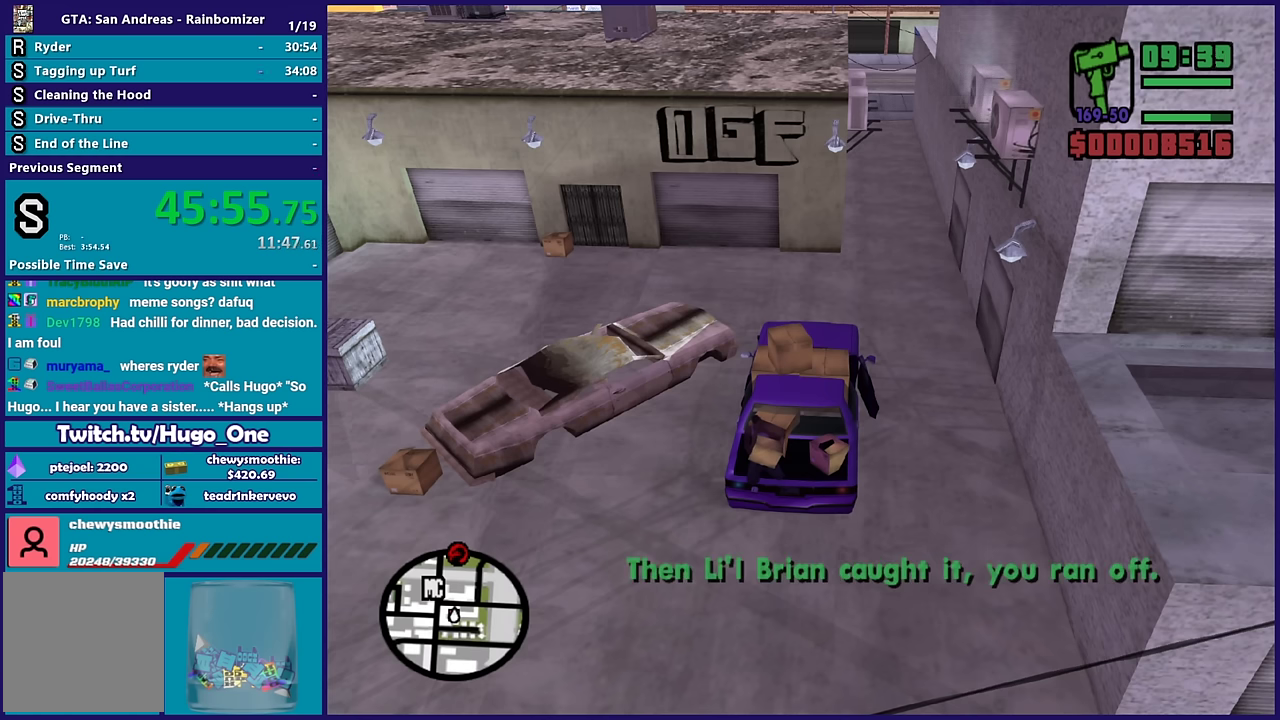
{"buttons": [], "left_stick": "center", "right_stick": "center", "events": []}
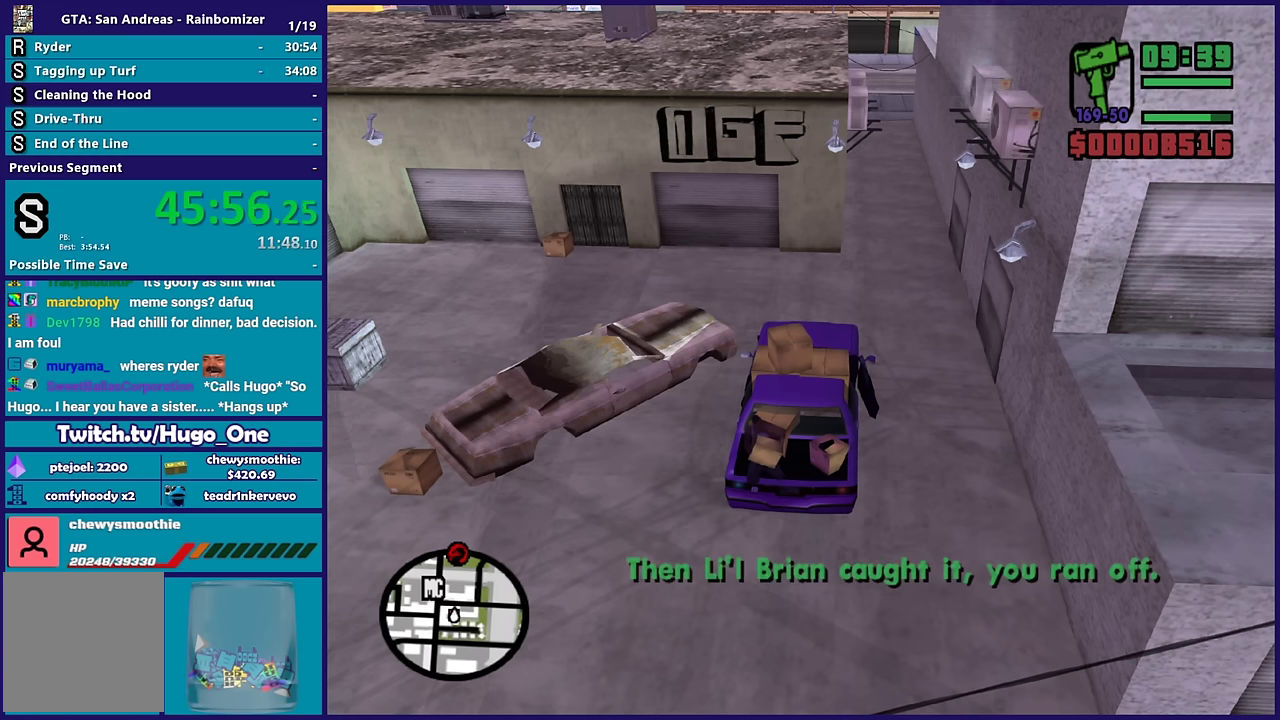
{"buttons": [], "left_stick": "center", "right_stick": "center", "events": []}
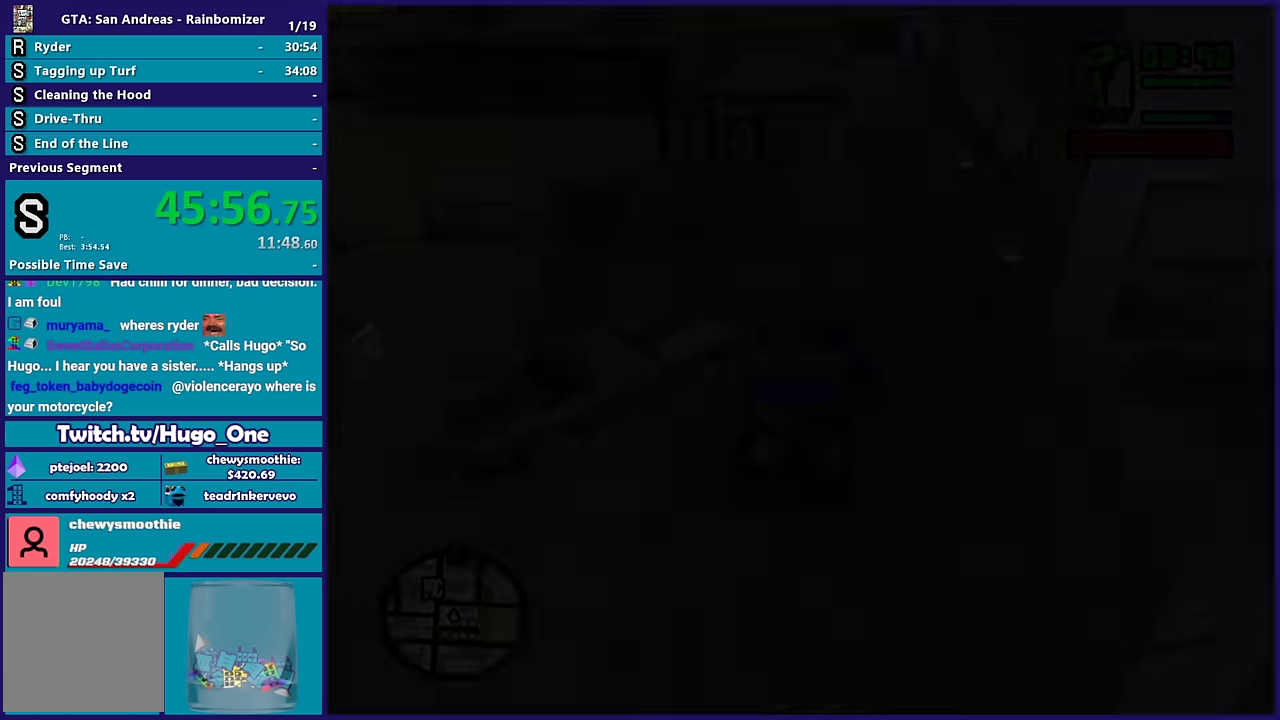
{"buttons": [], "left_stick": "center", "right_stick": "center", "events": [[183, "A", "down"], [283, "A", "up"], [383, "A", "down"], [466, "A", "up"]]}
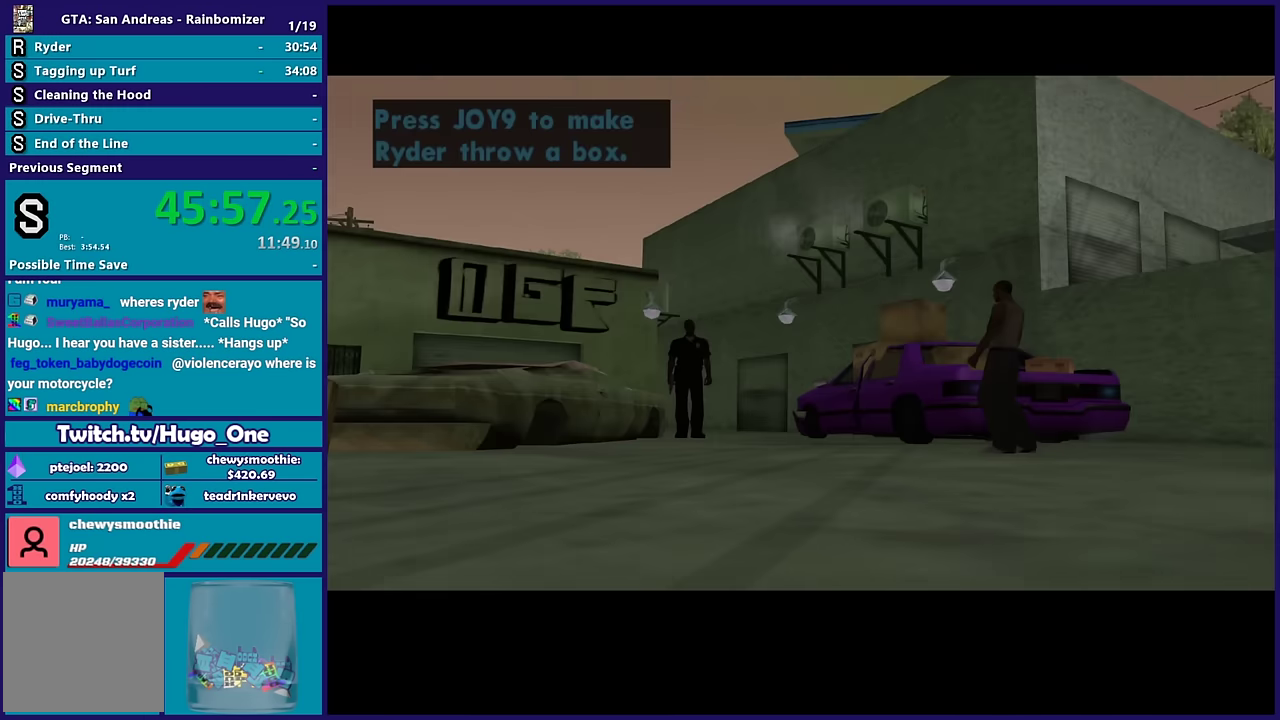
{"buttons": ["A"], "left_stick": "center", "right_stick": "center", "events": [[50, "A", "down"], [150, "A", "up"], [233, "A", "down"], [350, "A", "up"], [416, "A", "down"]]}
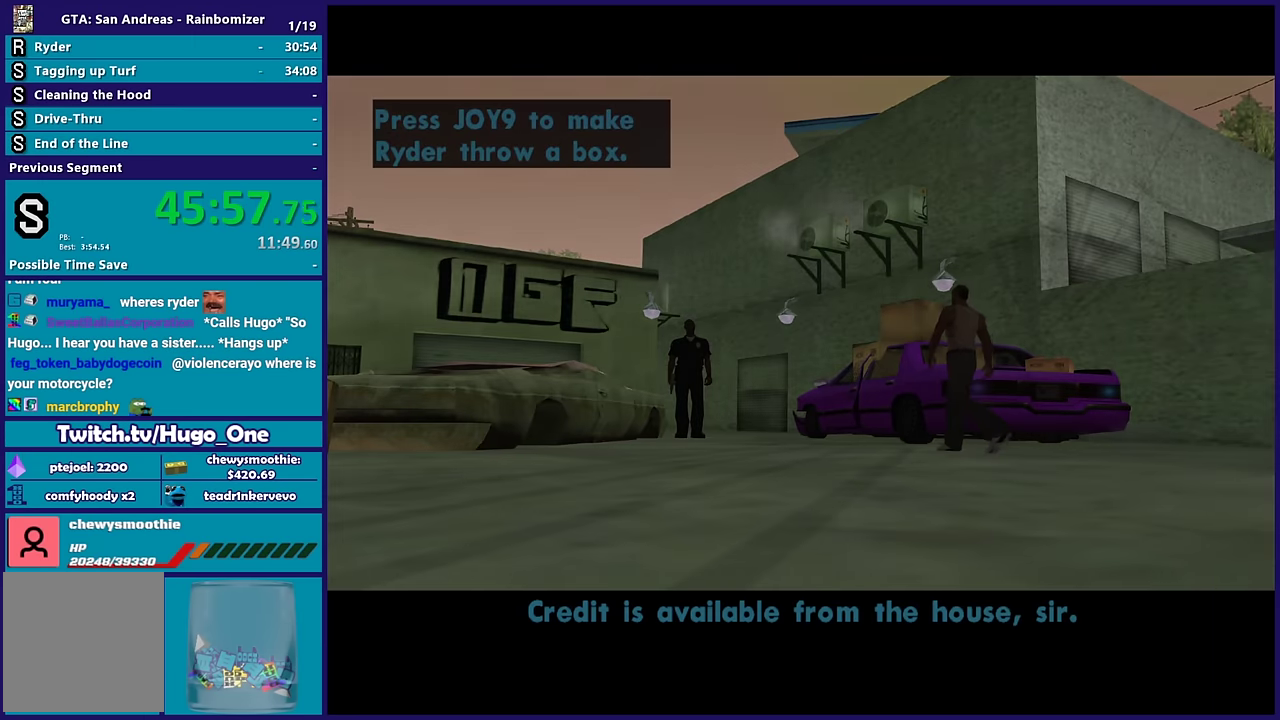
{"buttons": [], "left_stick": "center", "right_stick": "center", "events": [[66, "A", "up"], [133, "A", "down"], [266, "A", "up"], [333, "A", "down"], [466, "A", "up"]]}
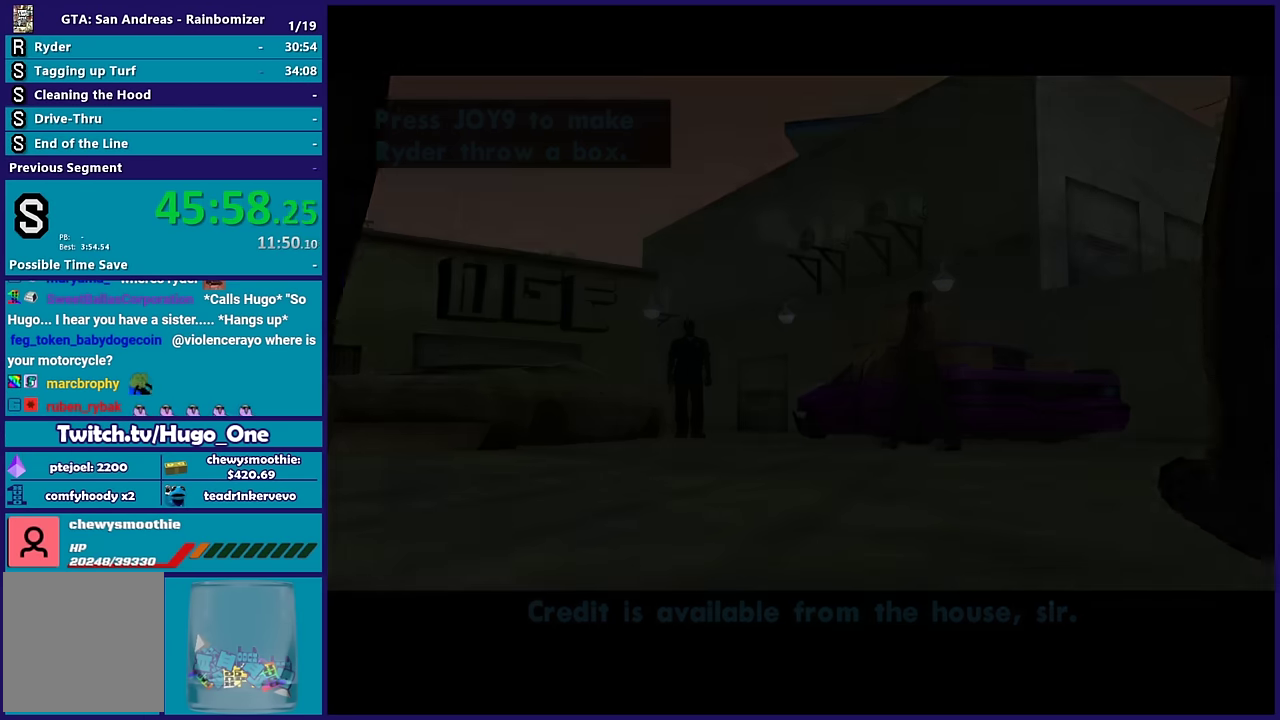
{"buttons": ["A"], "left_stick": "center", "right_stick": "center", "events": [[33, "A", "down"], [150, "A", "up"], [500, "A", "down"]]}
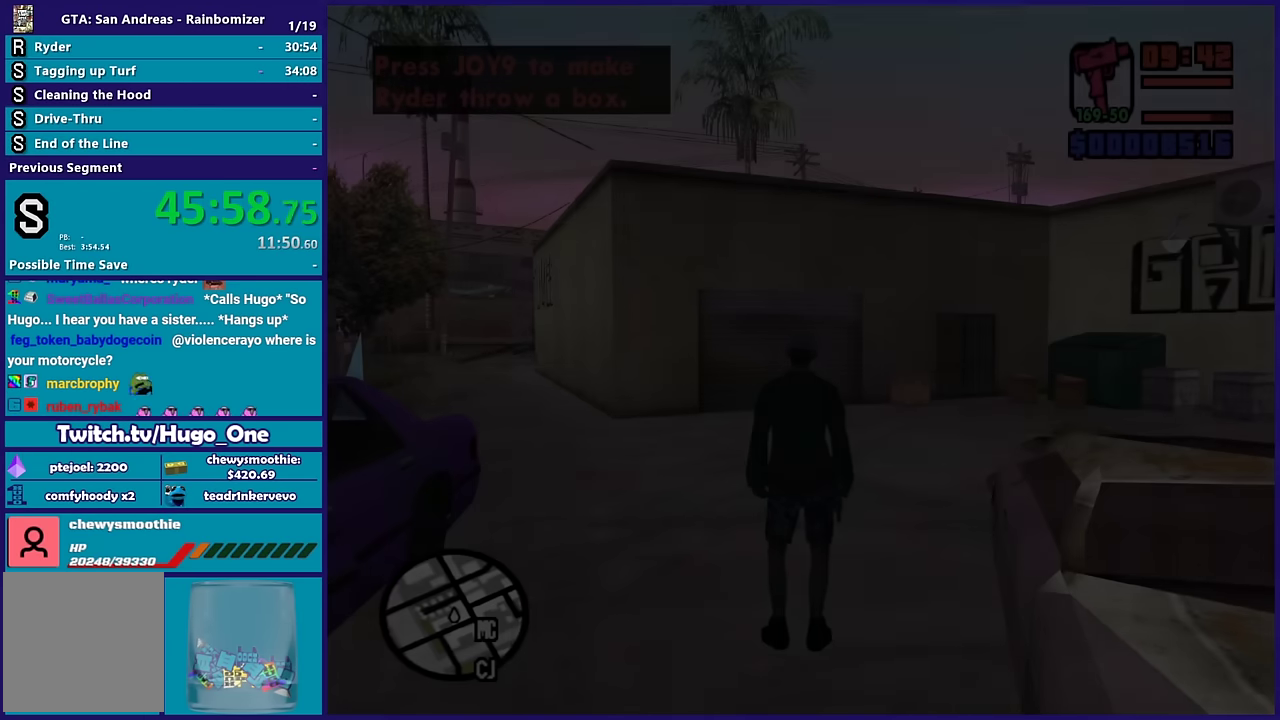
{"buttons": ["A"], "left_stick": "center", "right_stick": "center", "events": [[133, "A", "up"], [216, "A", "down"], [333, "A", "up"], [433, "A", "down"]]}
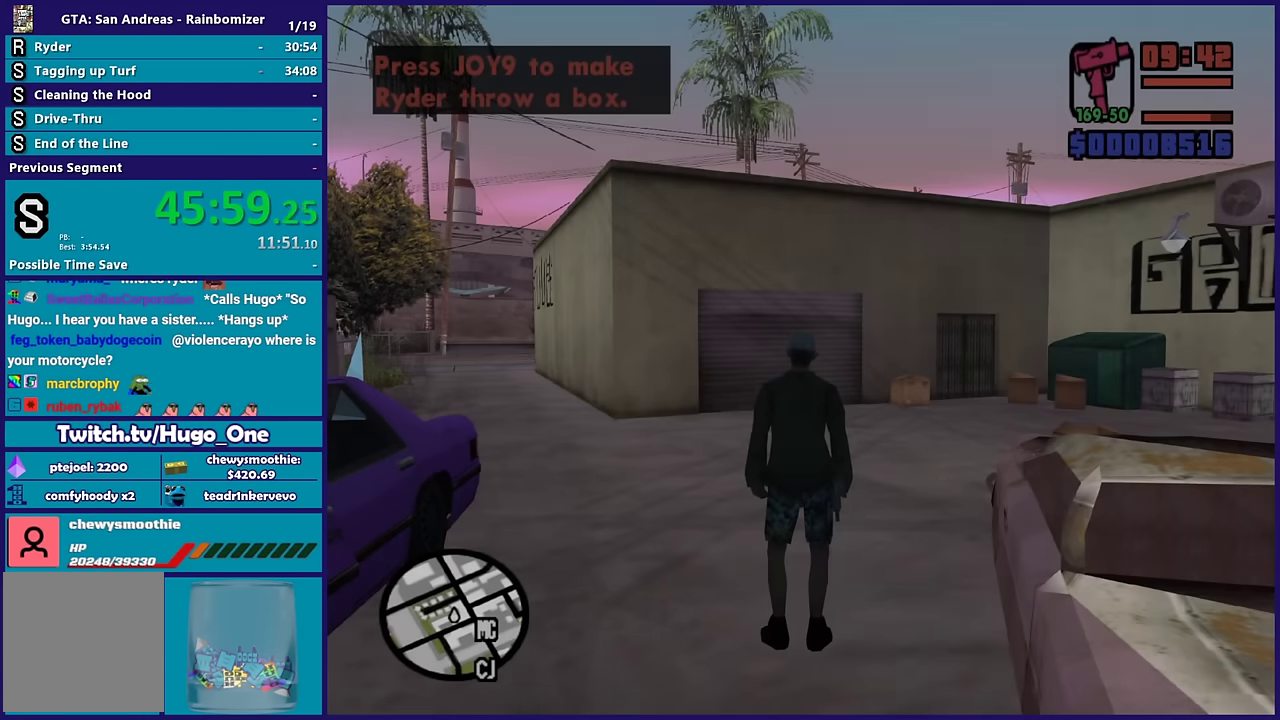
{"buttons": [], "left_stick": "center", "right_stick": "center", "events": [[33, "A", "up"], [350, "A", "down"], [466, "A", "up"]]}
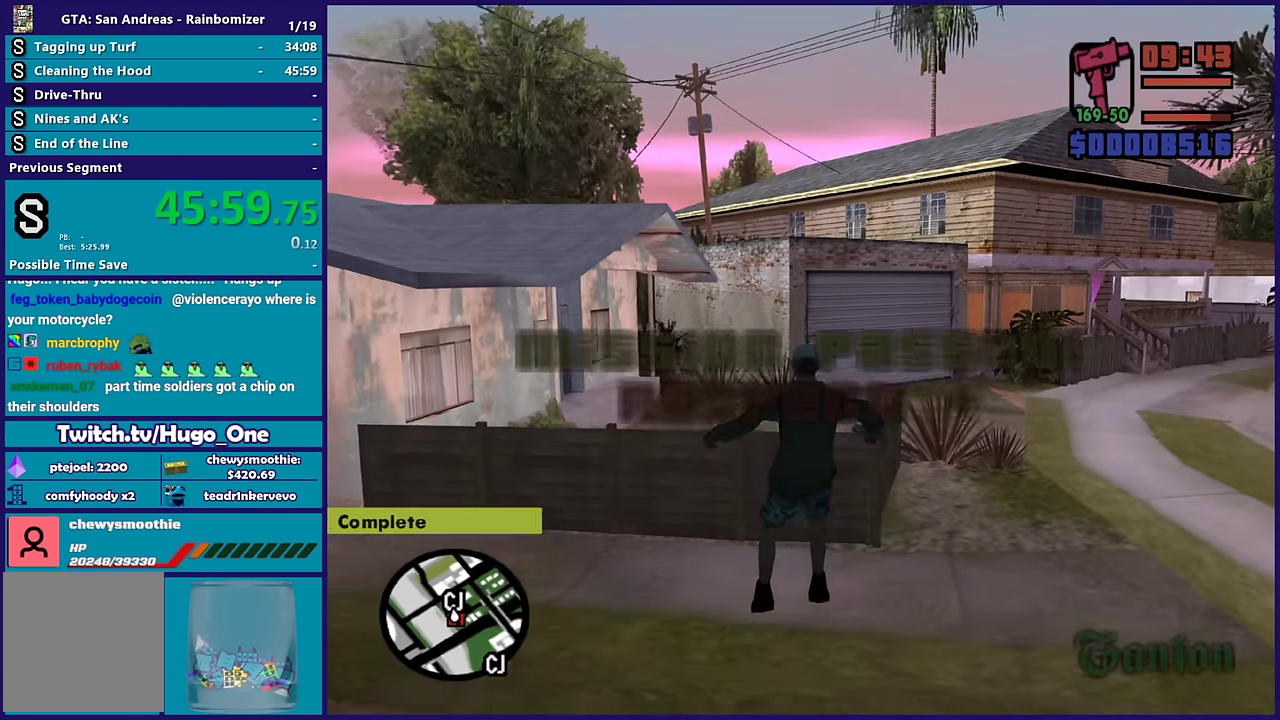
{"buttons": [], "left_stick": "right", "right_stick": "right", "events": [[50, "A", "down"], [150, "A", "up"], [250, "A", "down"], [333, "A", "up"], [416, "left_stick", "right"], [500, "right_stick", "right"]]}
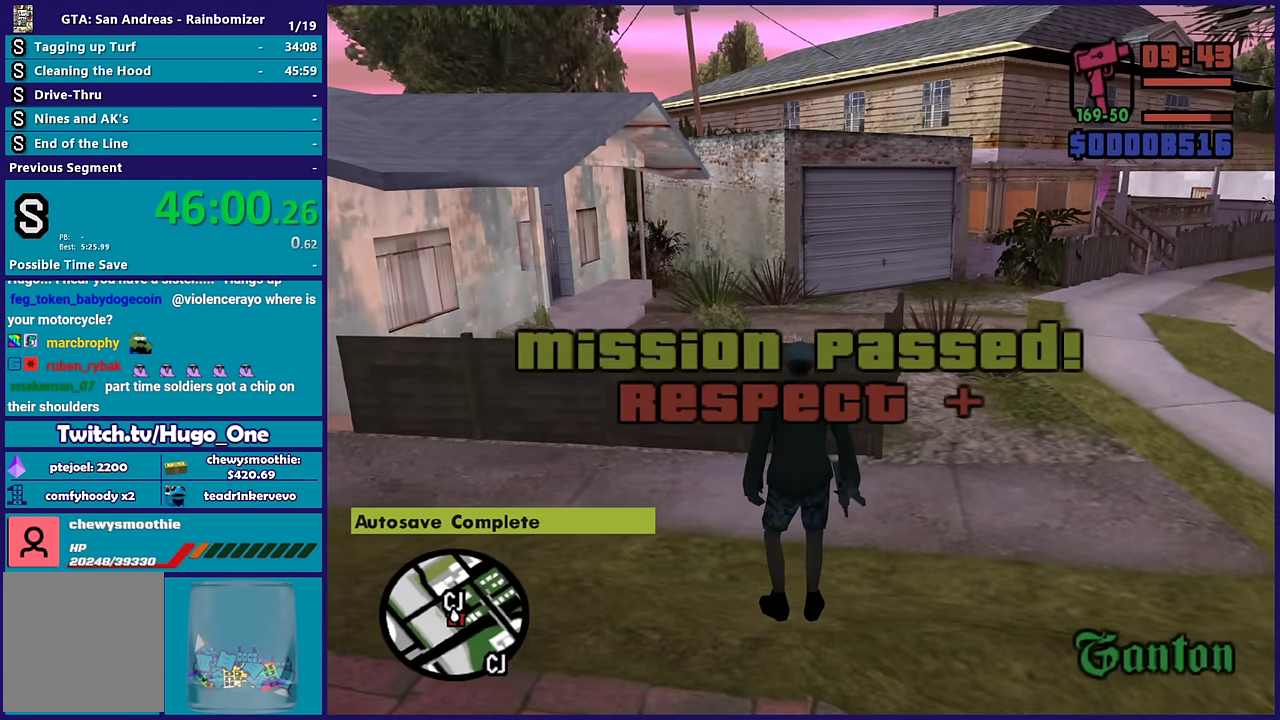
{"buttons": [], "left_stick": "up", "right_stick": "center", "events": [[200, "left_stick", "up-right"], [233, "right_stick", "center"], [383, "right_stick", "right"], [450, "left_stick", "up"], [483, "right_stick", "center"]]}
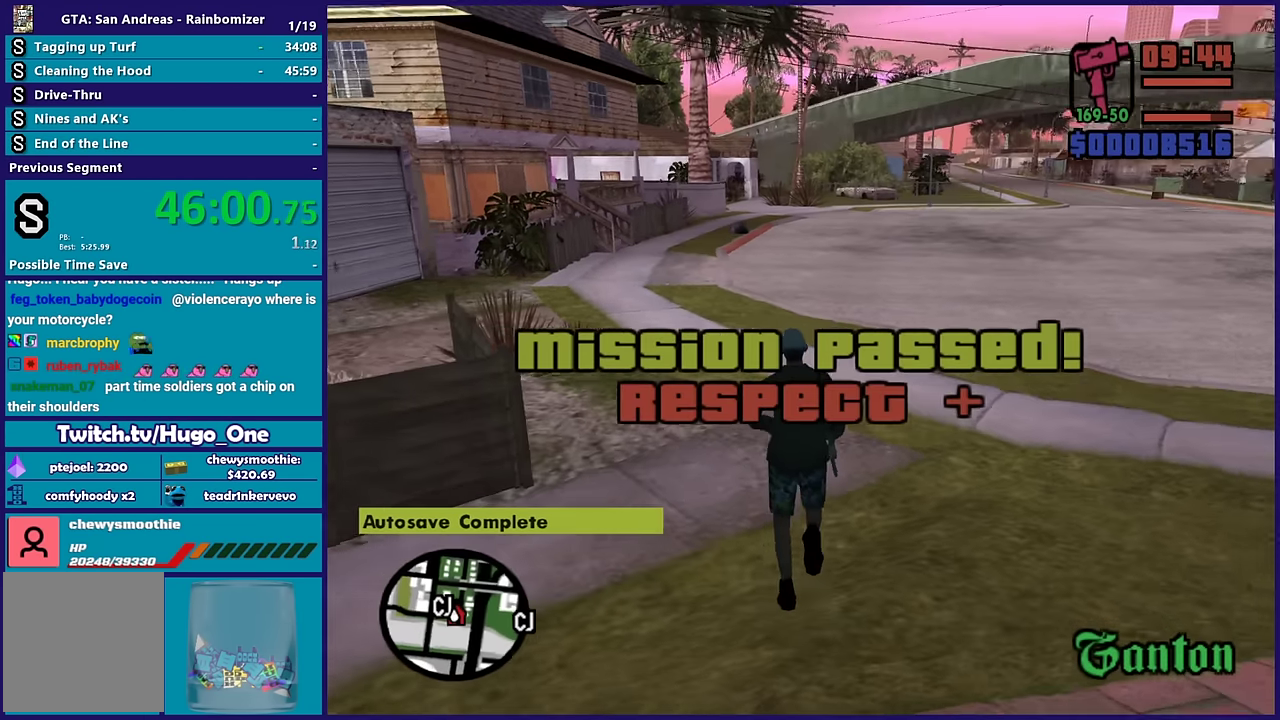
{"buttons": ["A"], "left_stick": "up", "right_stick": "center", "events": [[66, "A", "down"], [200, "A", "up"], [266, "A", "down"], [383, "A", "up"], [450, "A", "down"]]}
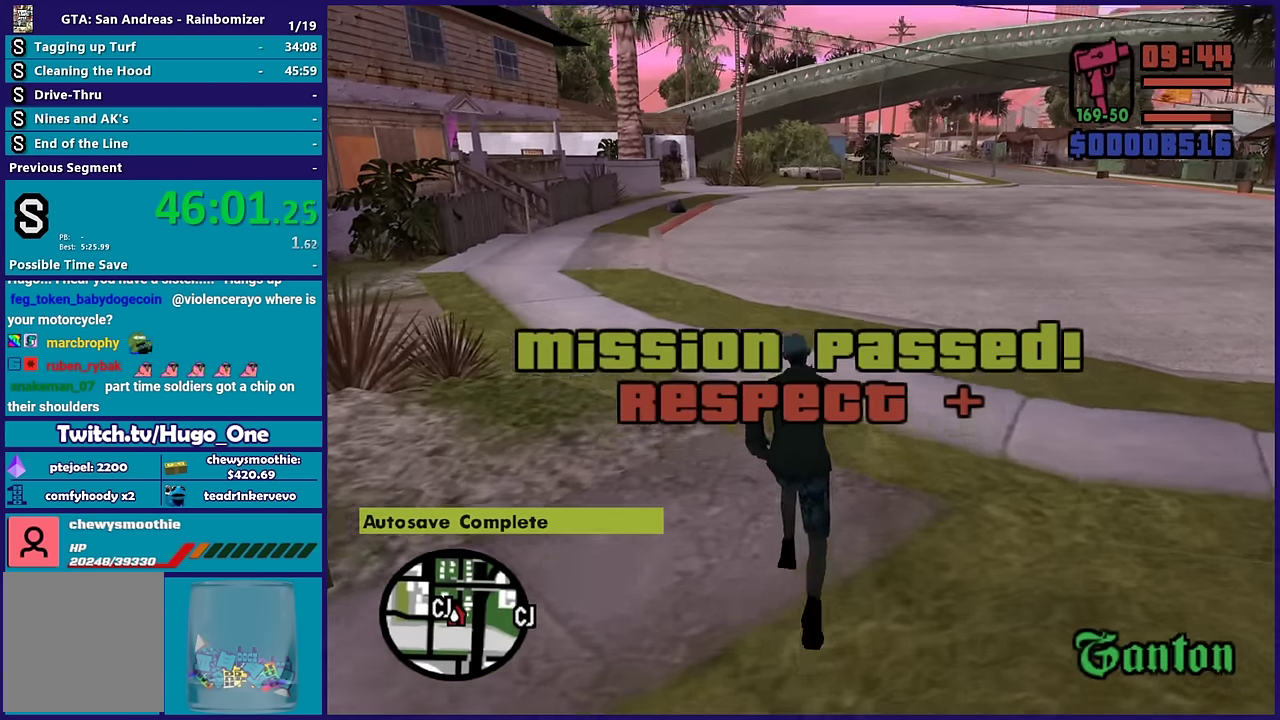
{"buttons": [], "left_stick": "up-left", "right_stick": "center", "events": [[83, "A", "up"], [150, "A", "down"], [283, "A", "up"], [350, "A", "down"], [416, "left_stick", "up-left"], [483, "A", "up"]]}
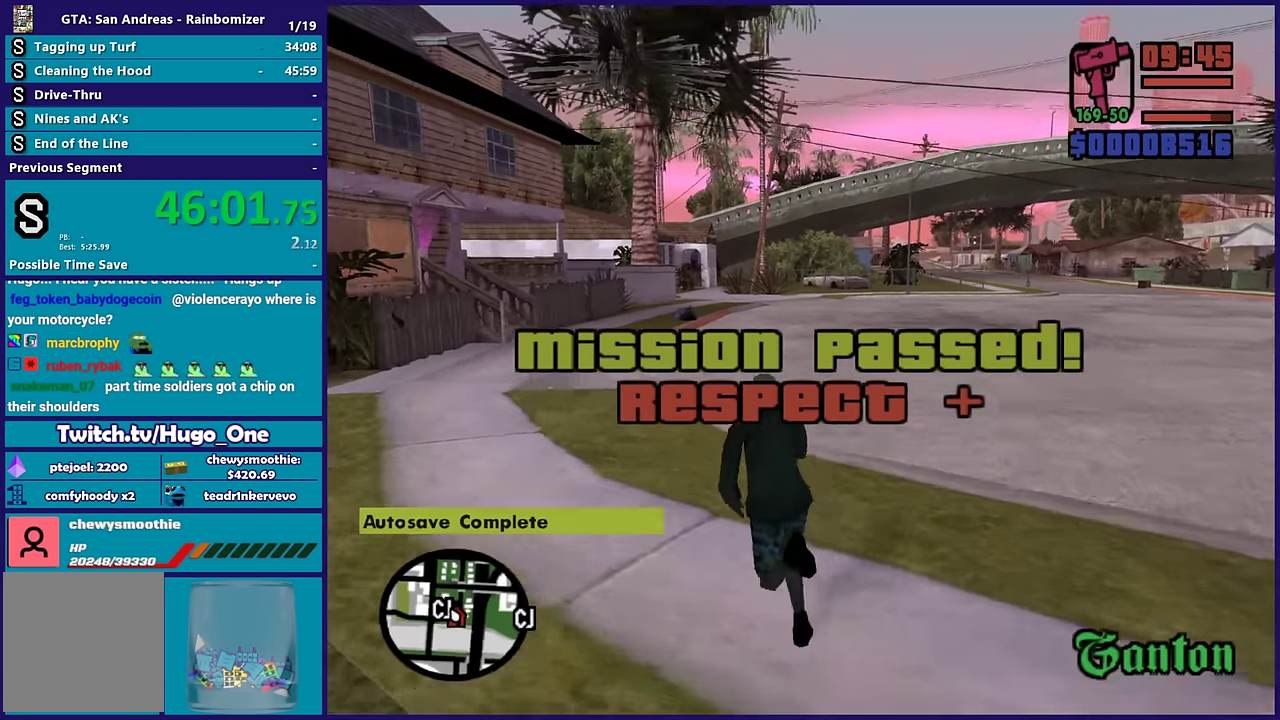
{"buttons": ["A"], "left_stick": "up", "right_stick": "center", "events": [[50, "left_stick", "up"], [66, "A", "down"], [183, "A", "up"], [283, "A", "down"], [283, "left_stick", "up-left"], [400, "A", "up"], [433, "left_stick", "up"], [483, "A", "down"]]}
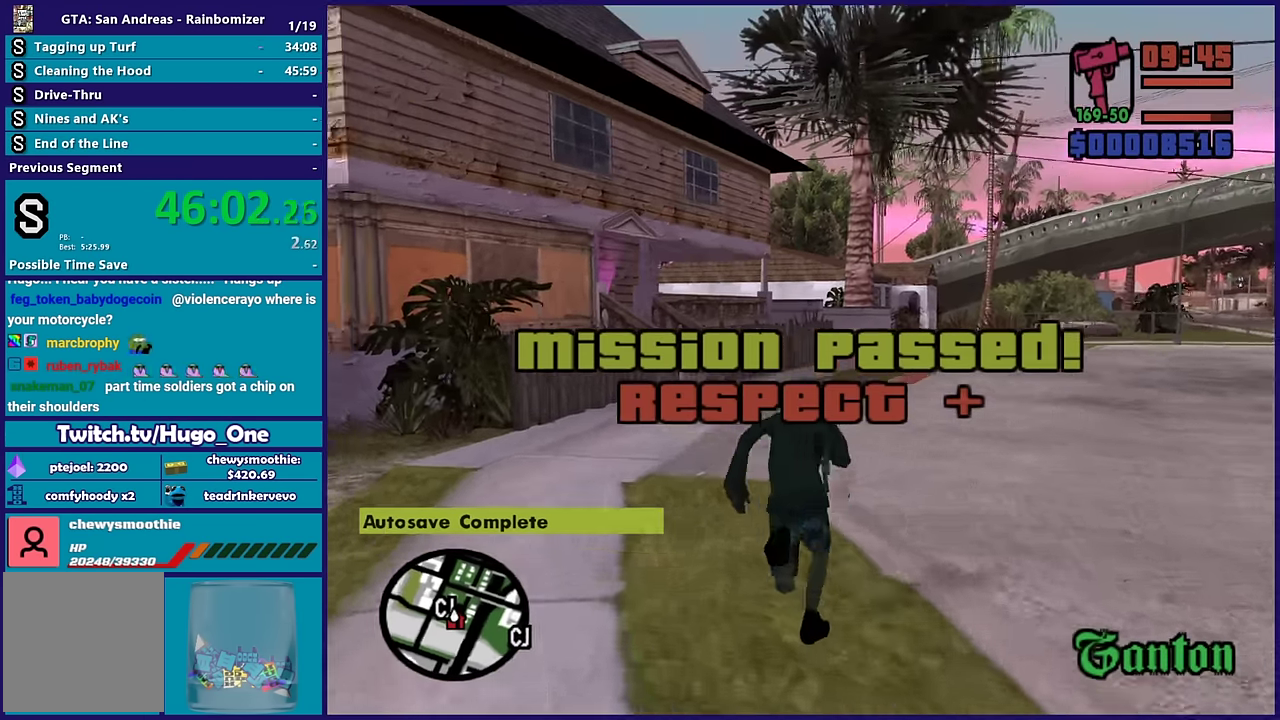
{"buttons": ["A"], "left_stick": "up", "right_stick": "center", "events": [[100, "A", "up"], [200, "A", "down"], [300, "A", "up"], [333, "left_stick", "up-left"], [383, "A", "down"], [450, "left_stick", "up"]]}
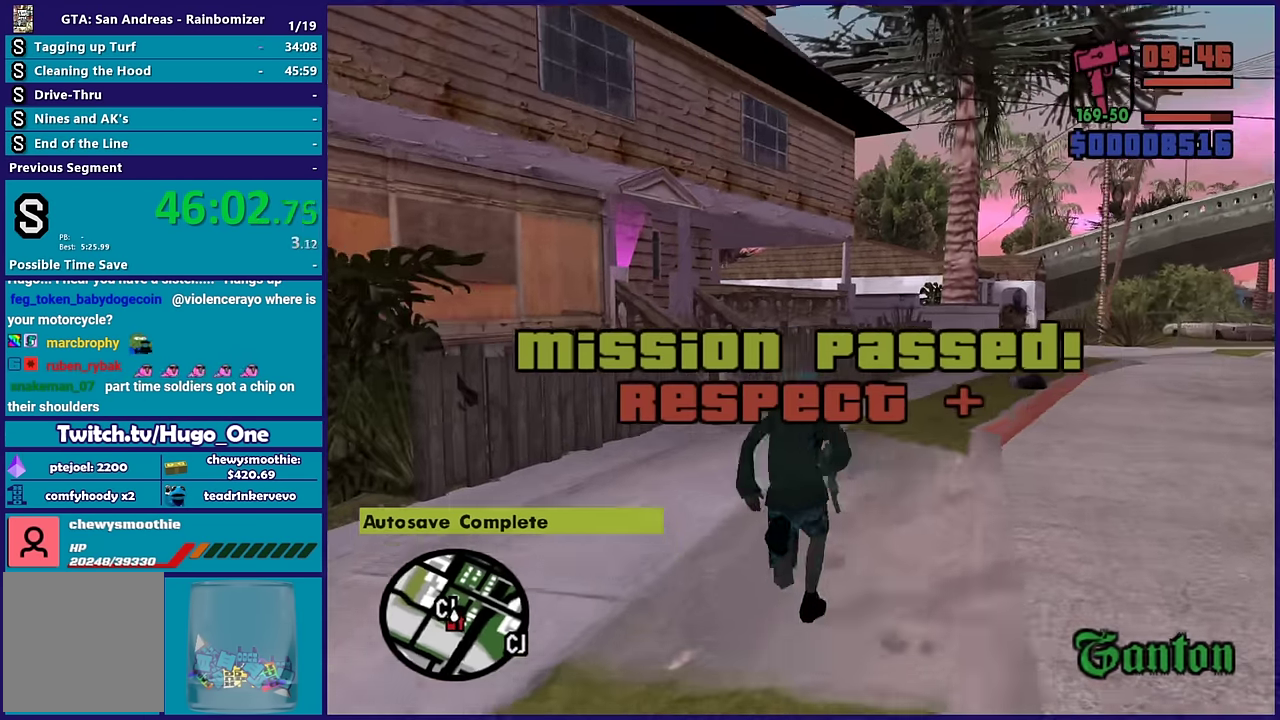
{"buttons": [], "left_stick": "up", "right_stick": "center", "events": [[16, "A", "up"], [83, "right_stick", "down-left"], [266, "right_stick", "center"], [366, "A", "down"], [483, "A", "up"]]}
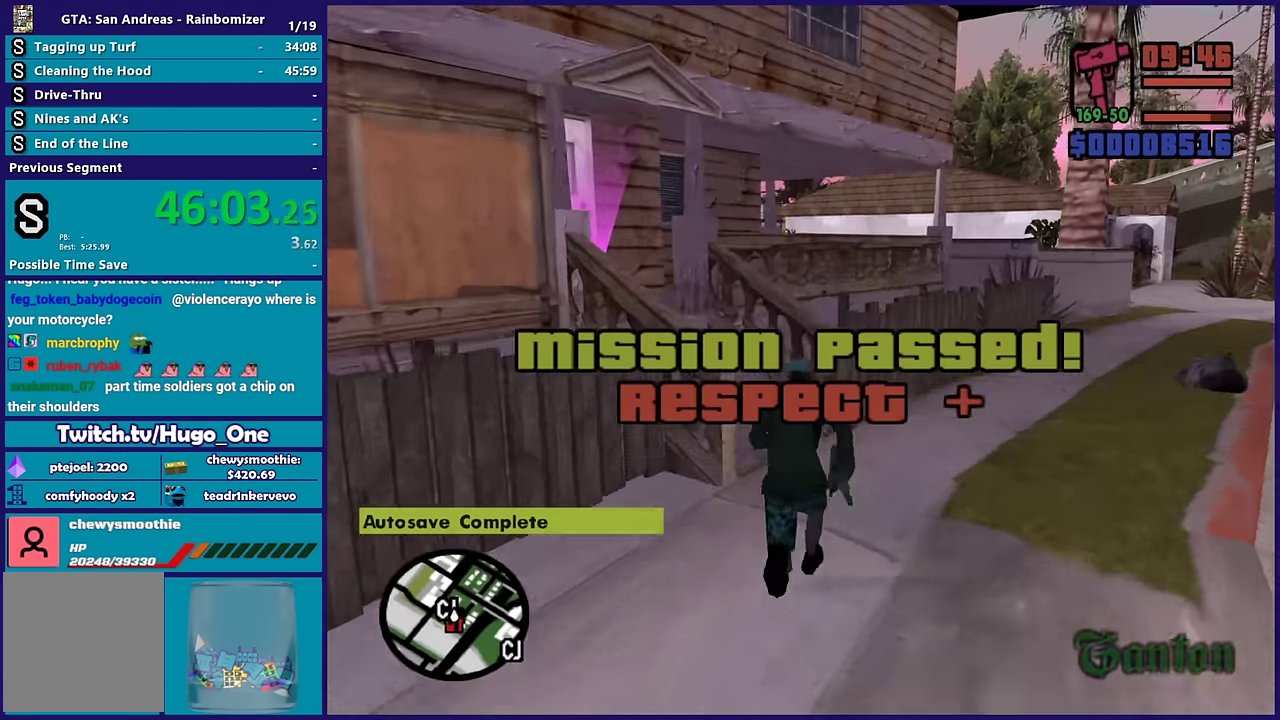
{"buttons": [], "left_stick": "up-left", "right_stick": "center", "events": [[83, "A", "down"], [100, "left_stick", "up-left"], [183, "A", "up"], [283, "right_stick", "down-left"], [450, "right_stick", "center"]]}
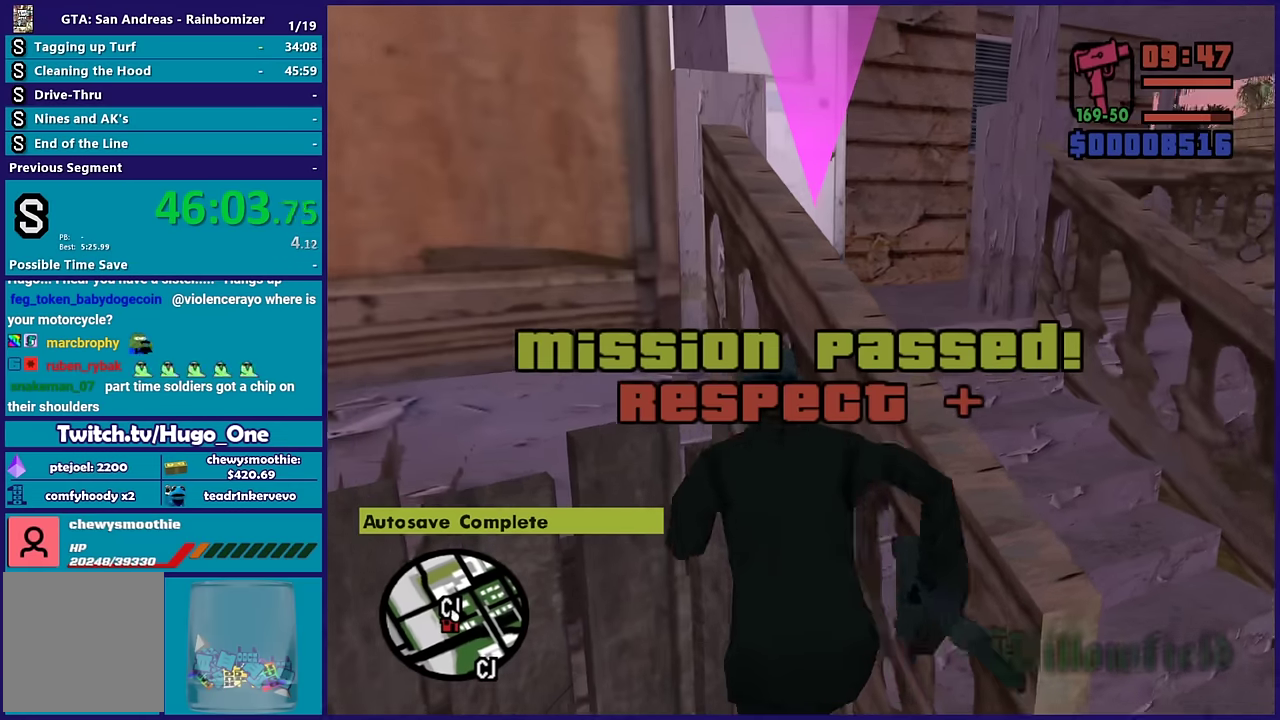
{"buttons": [], "left_stick": "right", "right_stick": "down-left", "events": [[50, "A", "down"], [117, "left_stick", "up"], [184, "A", "up"], [184, "left_stick", "up-right"], [234, "left_stick", "right"], [384, "right_stick", "down-left"], [417, "left_stick", "down-right"], [467, "left_stick", "right"]]}
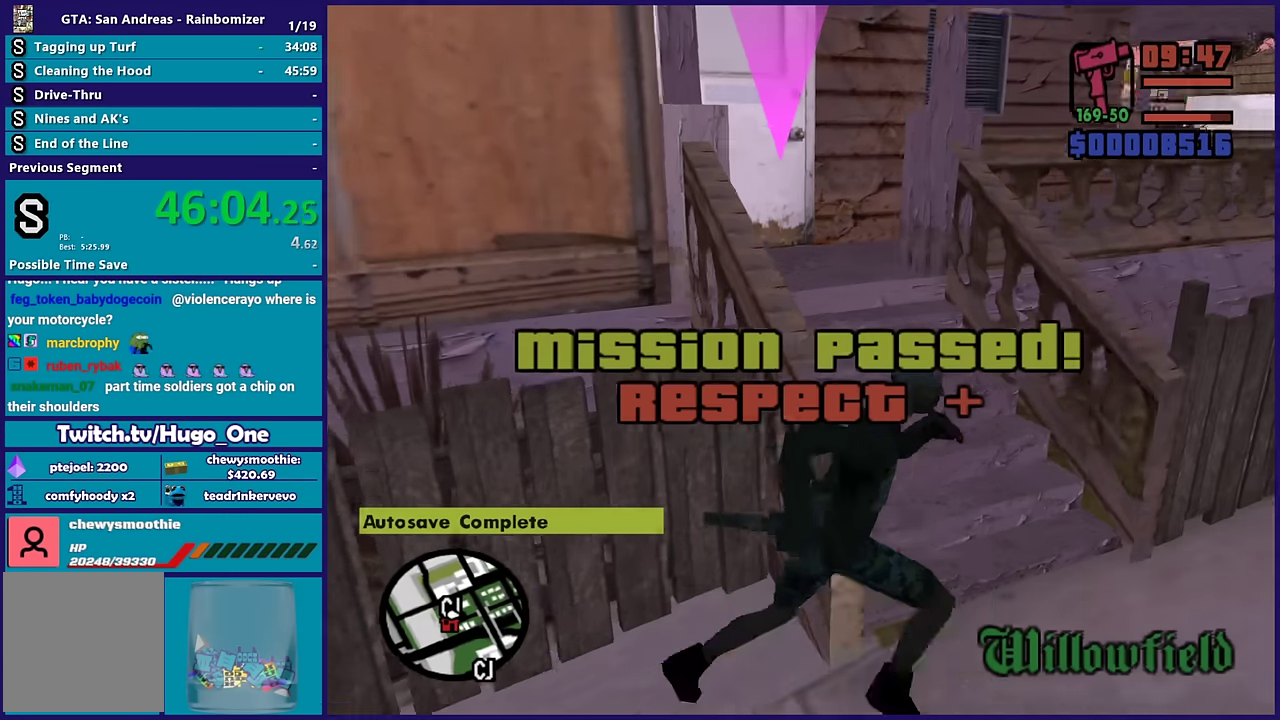
{"buttons": [], "left_stick": "left", "right_stick": "left", "events": [[167, "left_stick", "up"], [184, "right_stick", "left"], [250, "left_stick", "up-left"], [450, "left_stick", "left"]]}
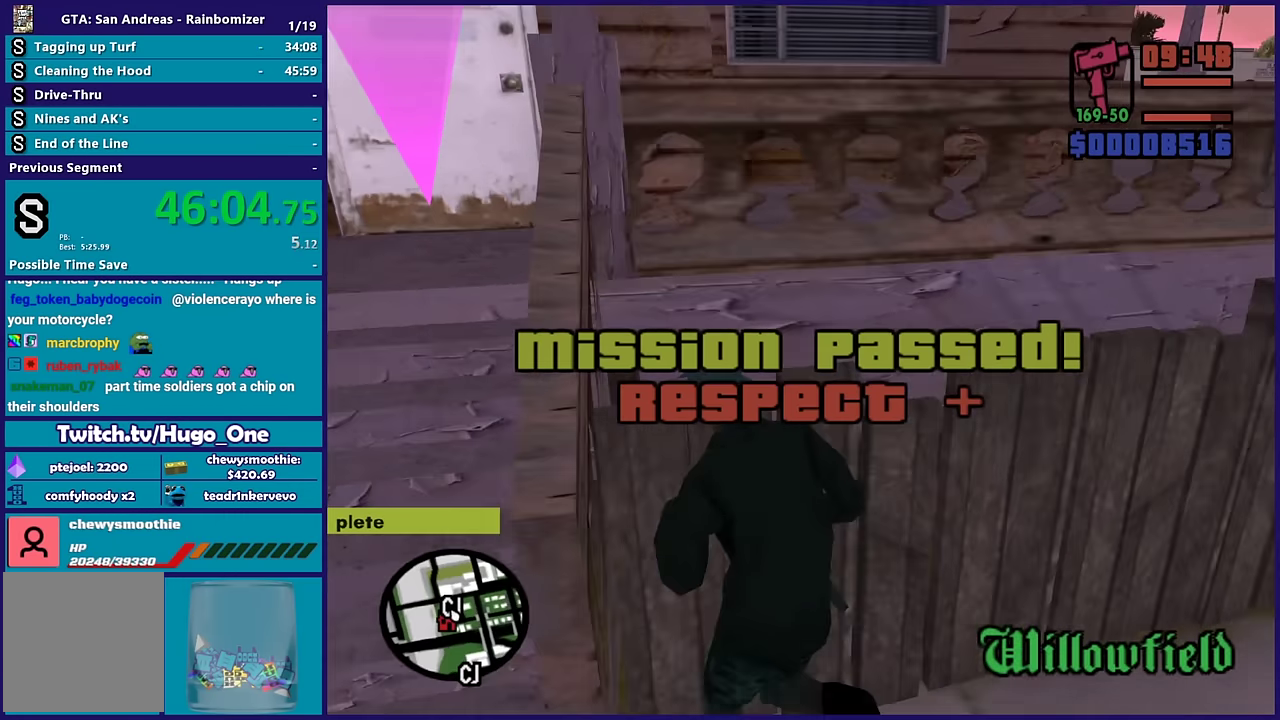
{"buttons": [], "left_stick": "up-left", "right_stick": "center", "events": [[34, "right_stick", "center"], [100, "left_stick", "up-left"], [167, "A", "down"], [167, "left_stick", "up"], [300, "A", "up"], [450, "left_stick", "up-left"]]}
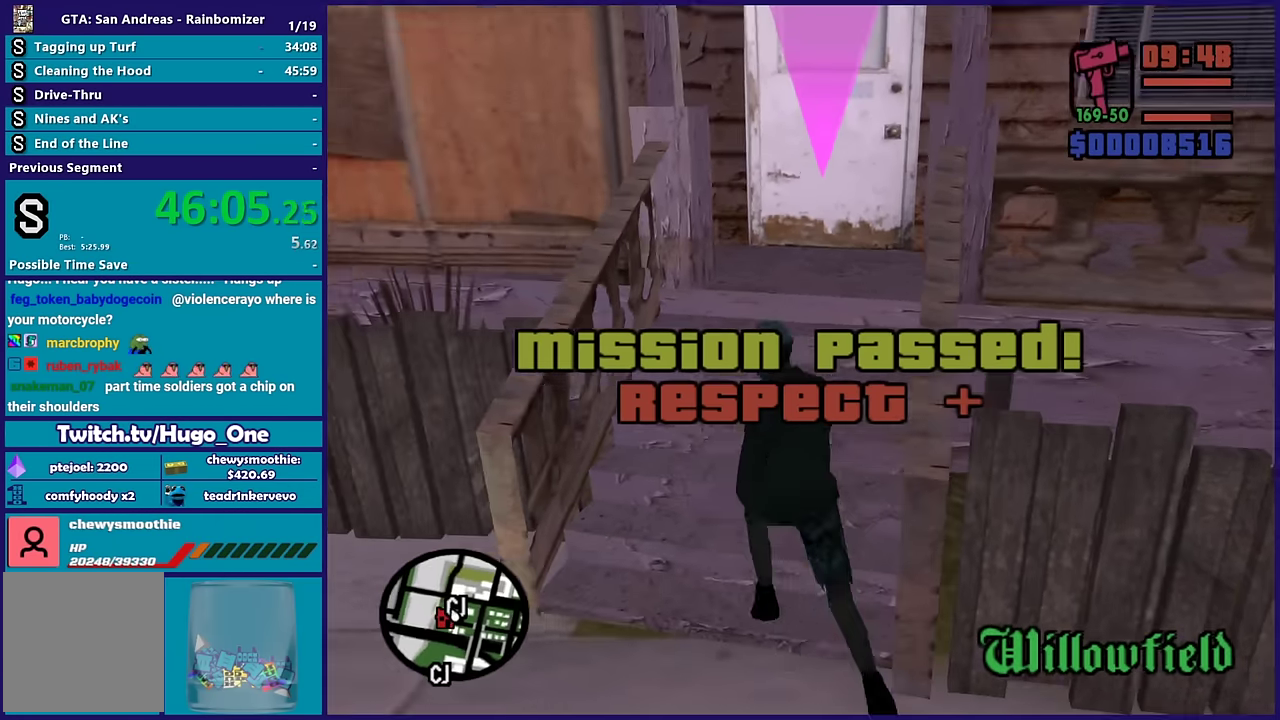
{"buttons": ["A"], "left_stick": "up-right", "right_stick": "center", "events": [[50, "left_stick", "left"], [67, "A", "down"], [184, "left_stick", "up-right"], [217, "A", "up"], [284, "A", "down"], [434, "A", "up"], [500, "A", "down"]]}
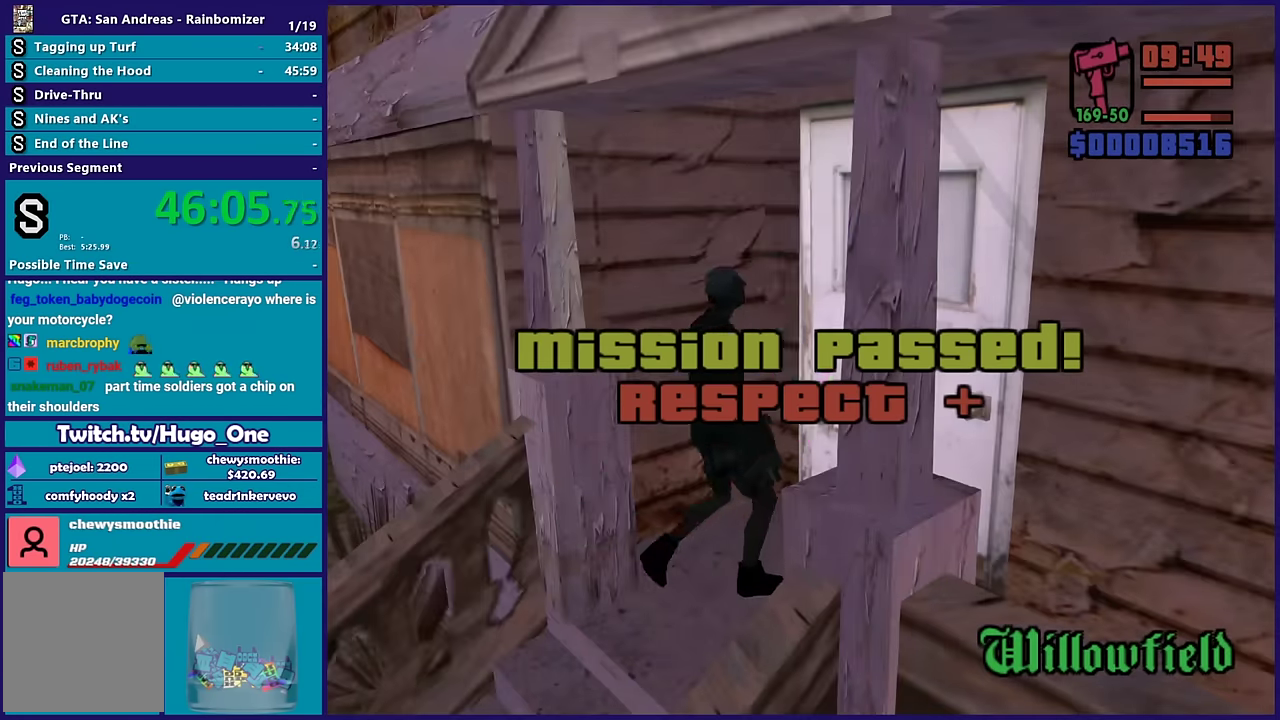
{"buttons": ["A"], "left_stick": "up", "right_stick": "center", "events": [[134, "A", "up"], [200, "A", "down"], [217, "left_stick", "center"], [350, "A", "up"], [400, "left_stick", "up"], [450, "A", "down"]]}
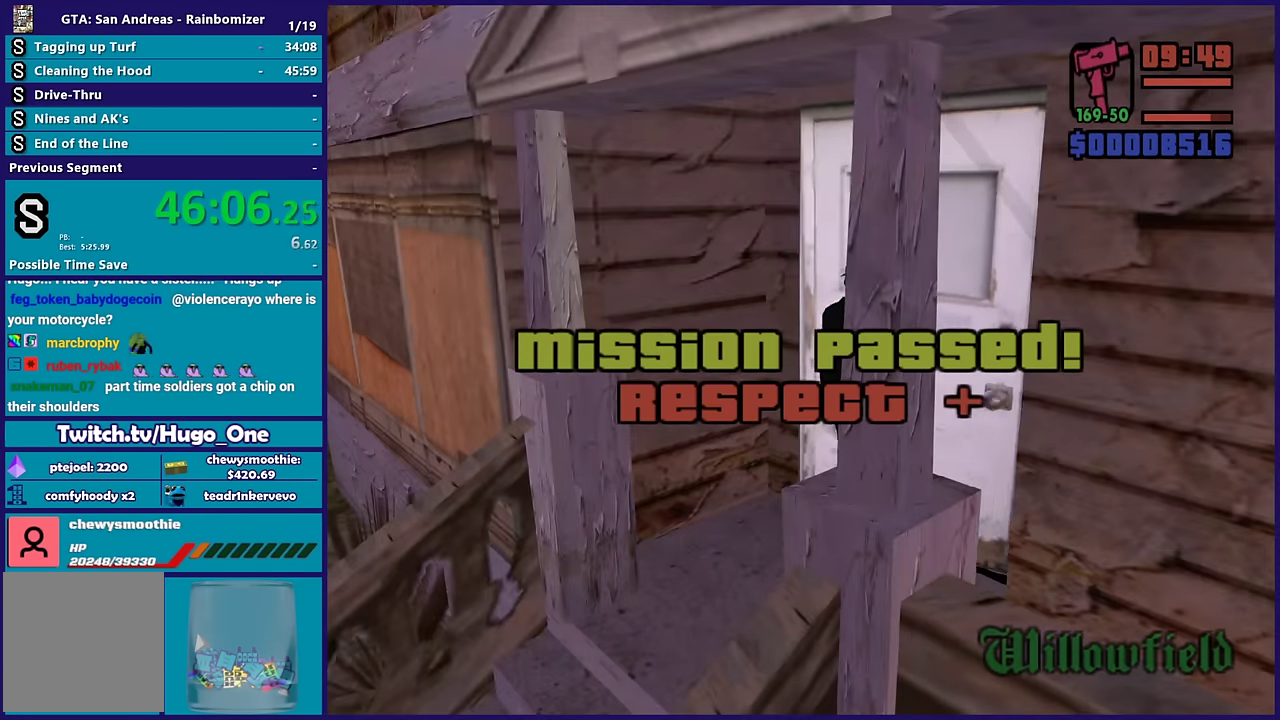
{"buttons": ["A"], "left_stick": "up", "right_stick": "center", "events": [[84, "A", "up"], [184, "A", "down"], [300, "A", "up"], [417, "A", "down"]]}
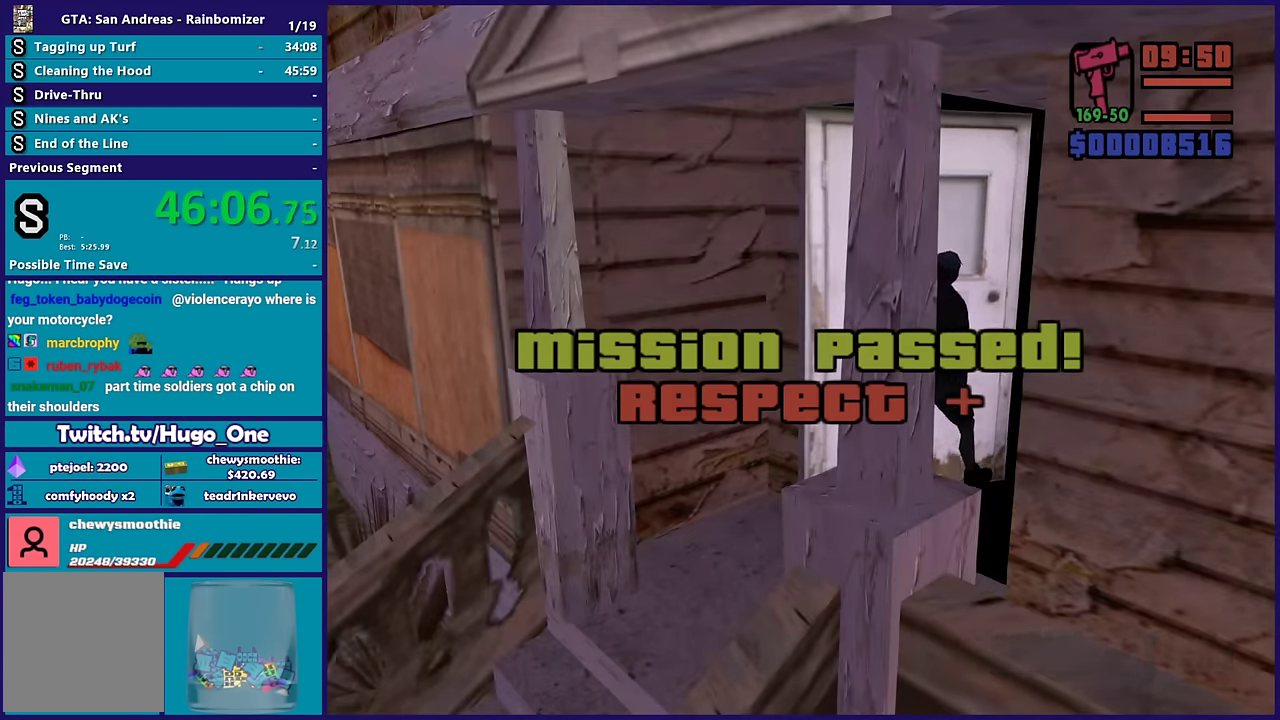
{"buttons": [], "left_stick": "up", "right_stick": "center", "events": [[50, "A", "up"], [134, "A", "down"], [267, "A", "up"], [367, "A", "down"], [500, "A", "up"]]}